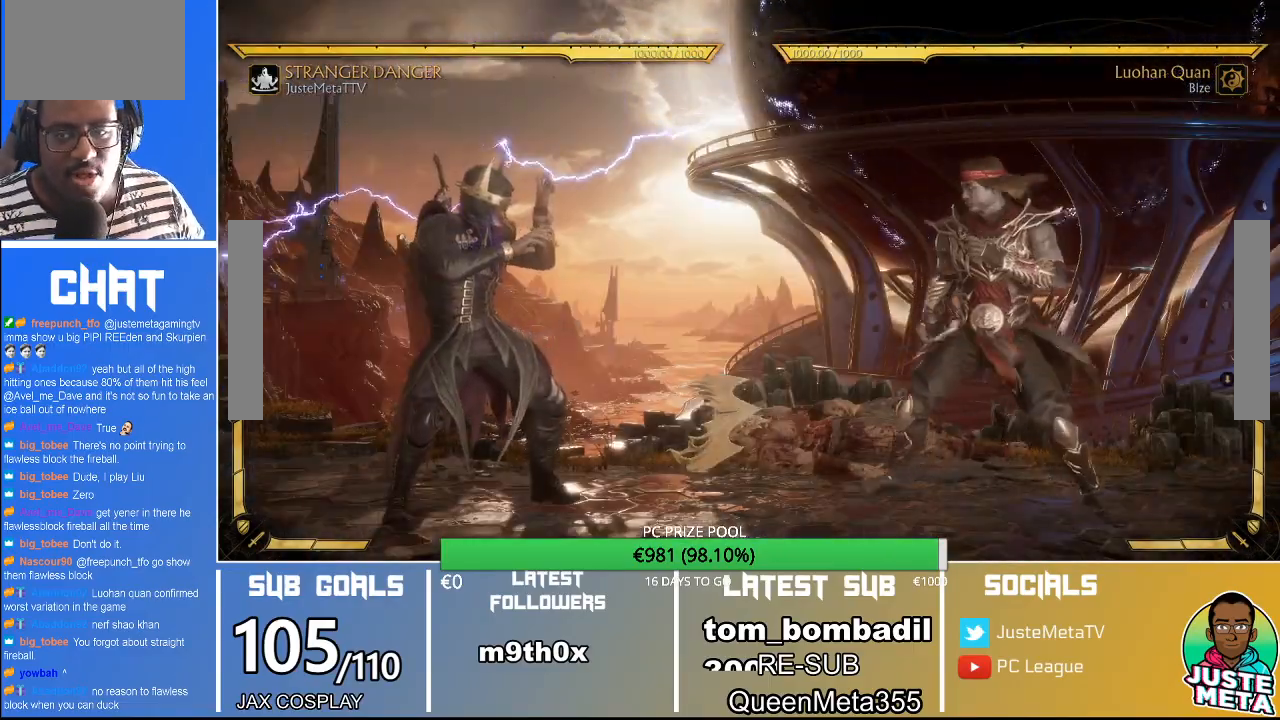
Gameplay with a controller (arcade stick); each line is a JSON object with the inputs held at the frame after it (dt_ms = milliseconds from this image to that frame). "events" lists button and stick changes between this image and that frame as [ms after this image, input, new state], when the widget could be followed in between. Not read: L3 R3.
{"dt_ms": 500, "buttons": ["R2"], "left_stick": "center", "events": []}
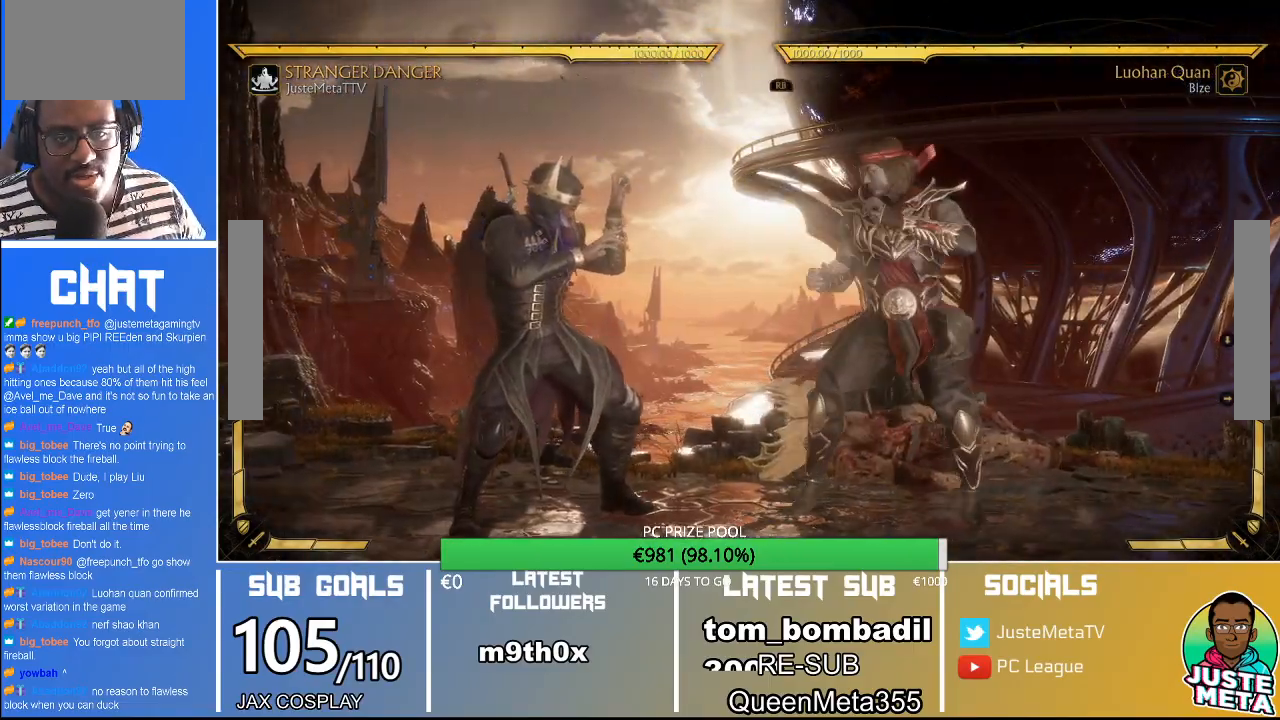
{"dt_ms": 500, "buttons": ["R2"], "left_stick": "center", "events": []}
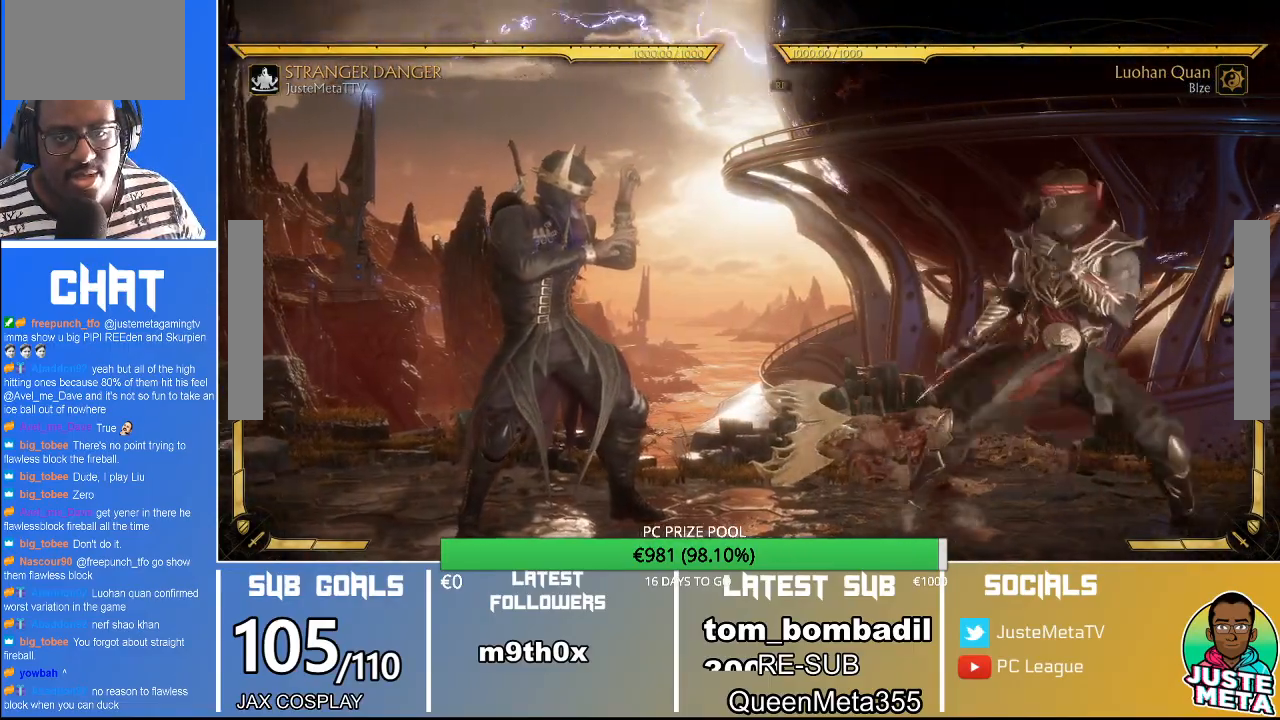
{"dt_ms": 500, "buttons": ["R2"], "left_stick": "center", "events": []}
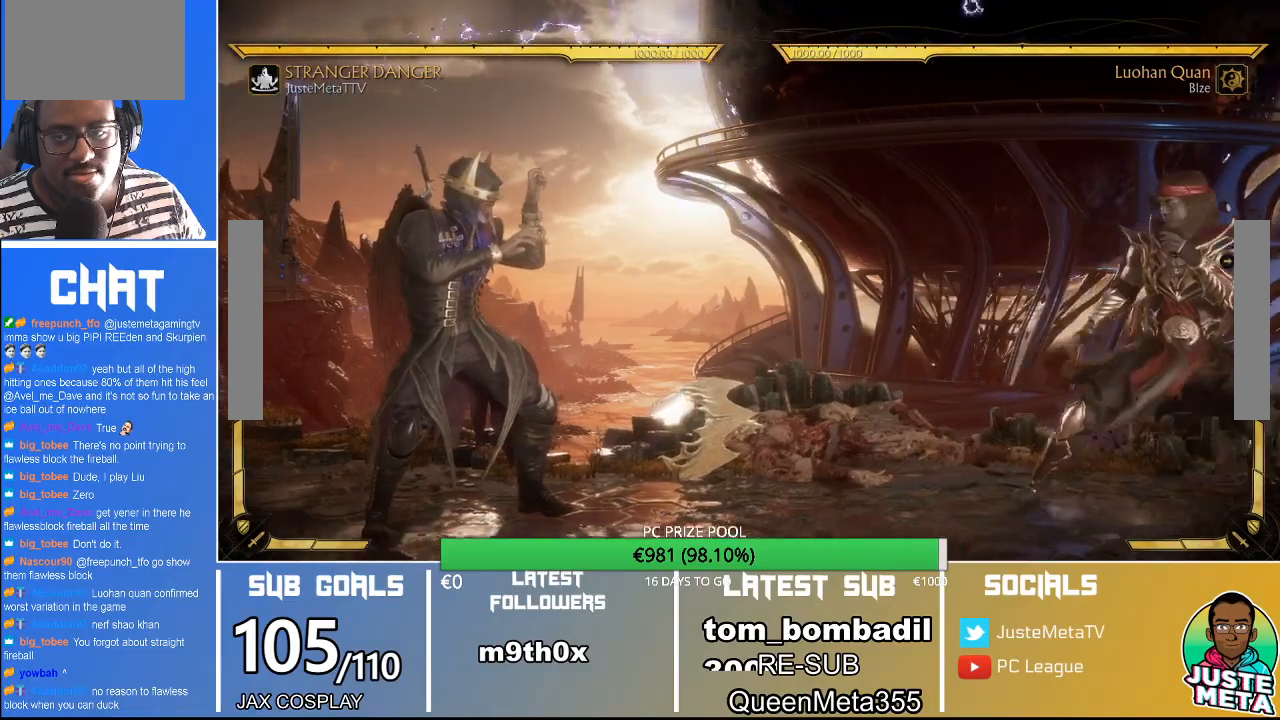
{"dt_ms": 500, "buttons": ["R2"], "left_stick": "center", "events": []}
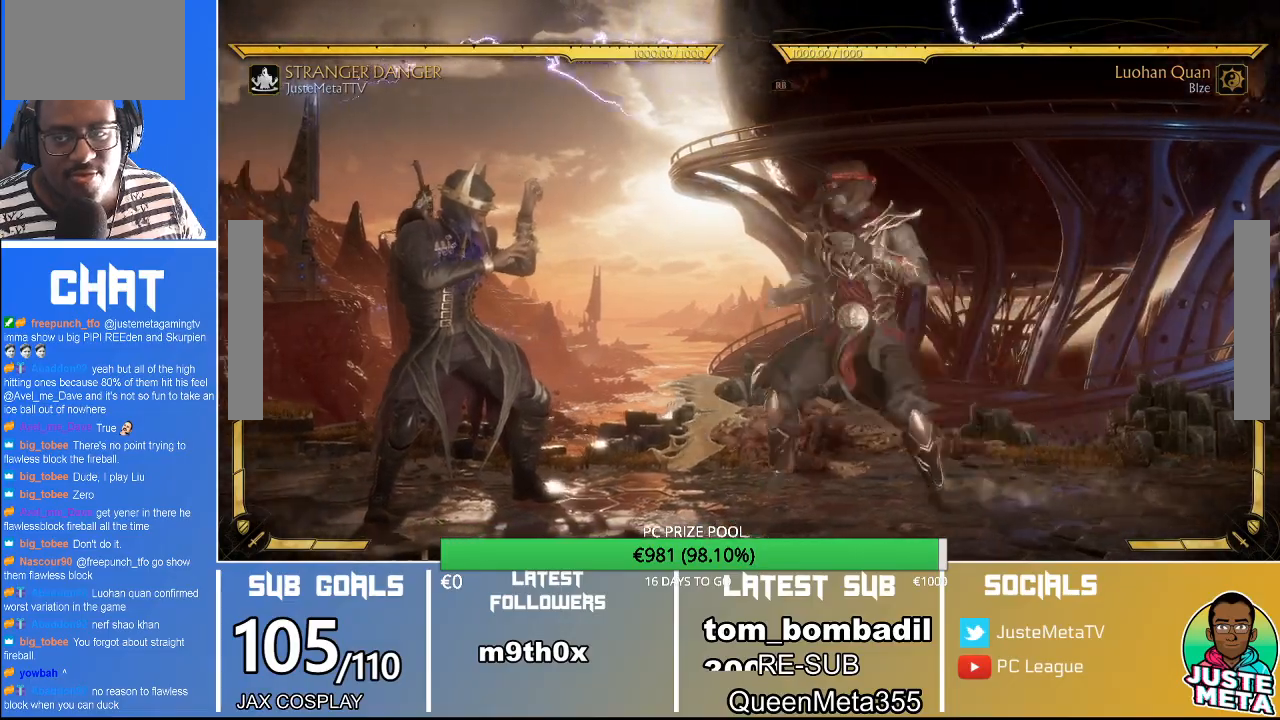
{"dt_ms": 500, "buttons": ["R2"], "left_stick": "center", "events": []}
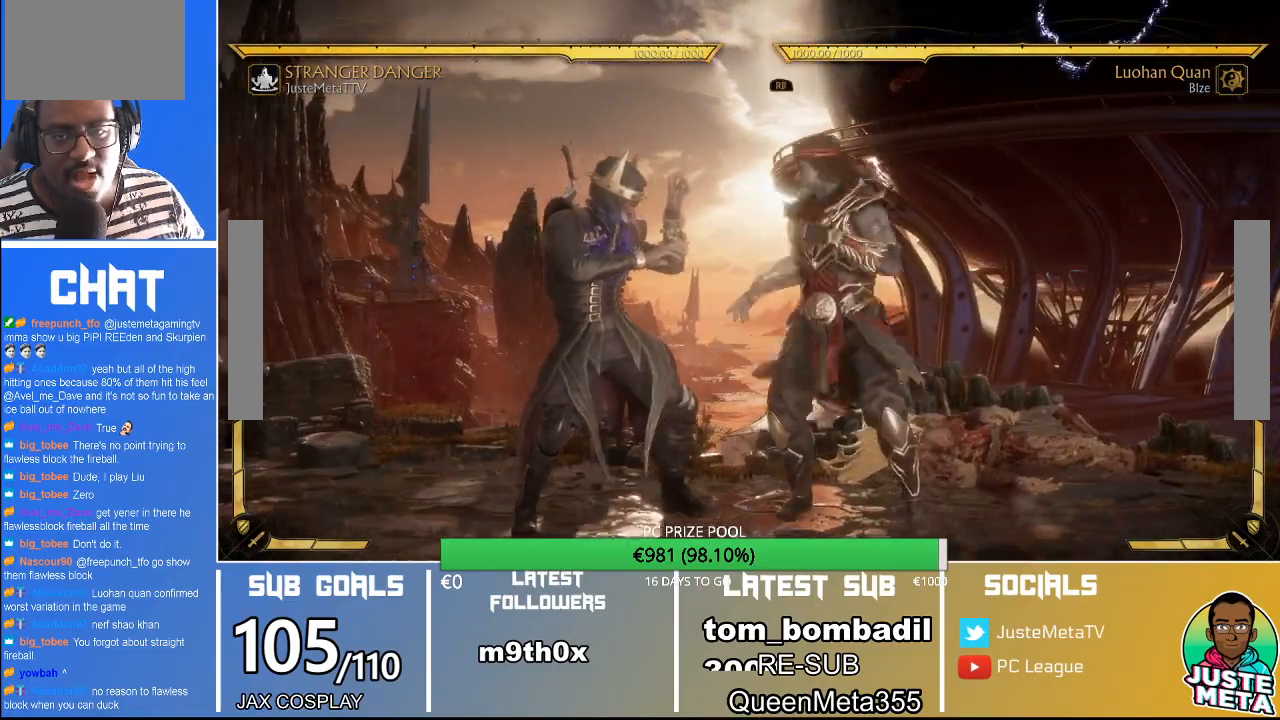
{"dt_ms": 500, "buttons": ["R2"], "left_stick": "center", "events": []}
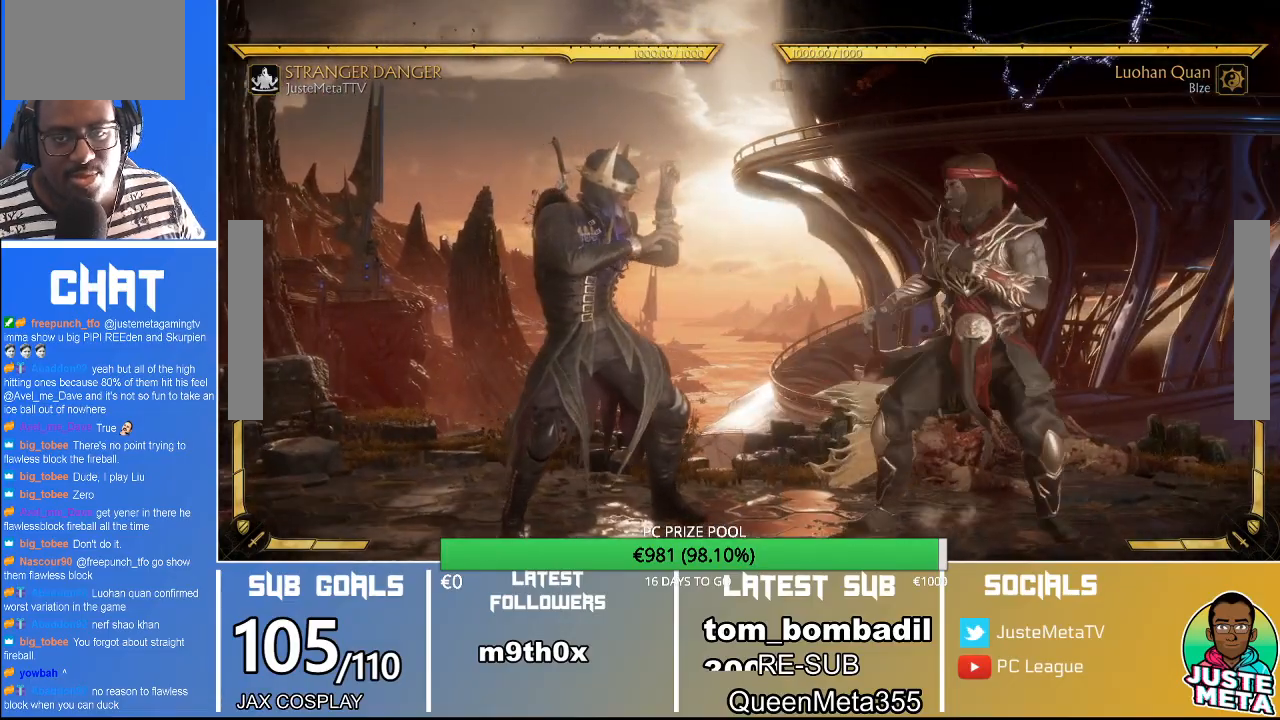
{"dt_ms": 500, "buttons": ["R2"], "left_stick": "center", "events": []}
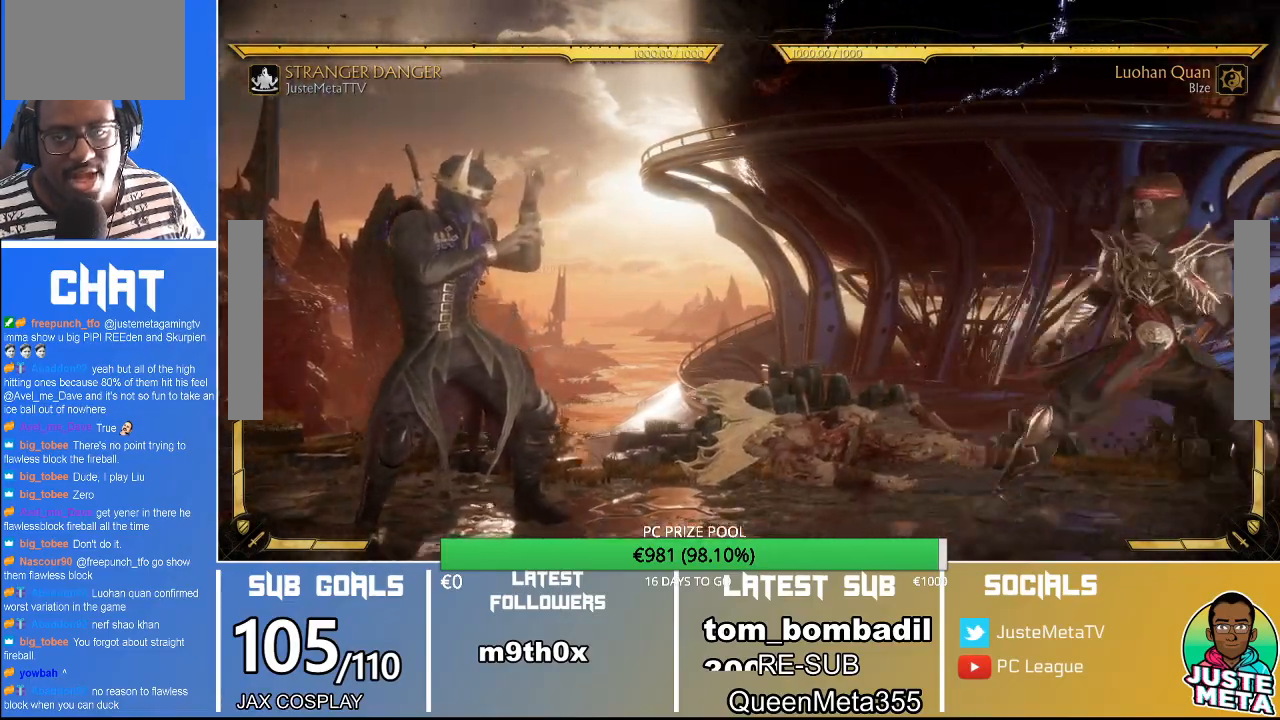
{"dt_ms": 500, "buttons": ["R2"], "left_stick": "center", "events": []}
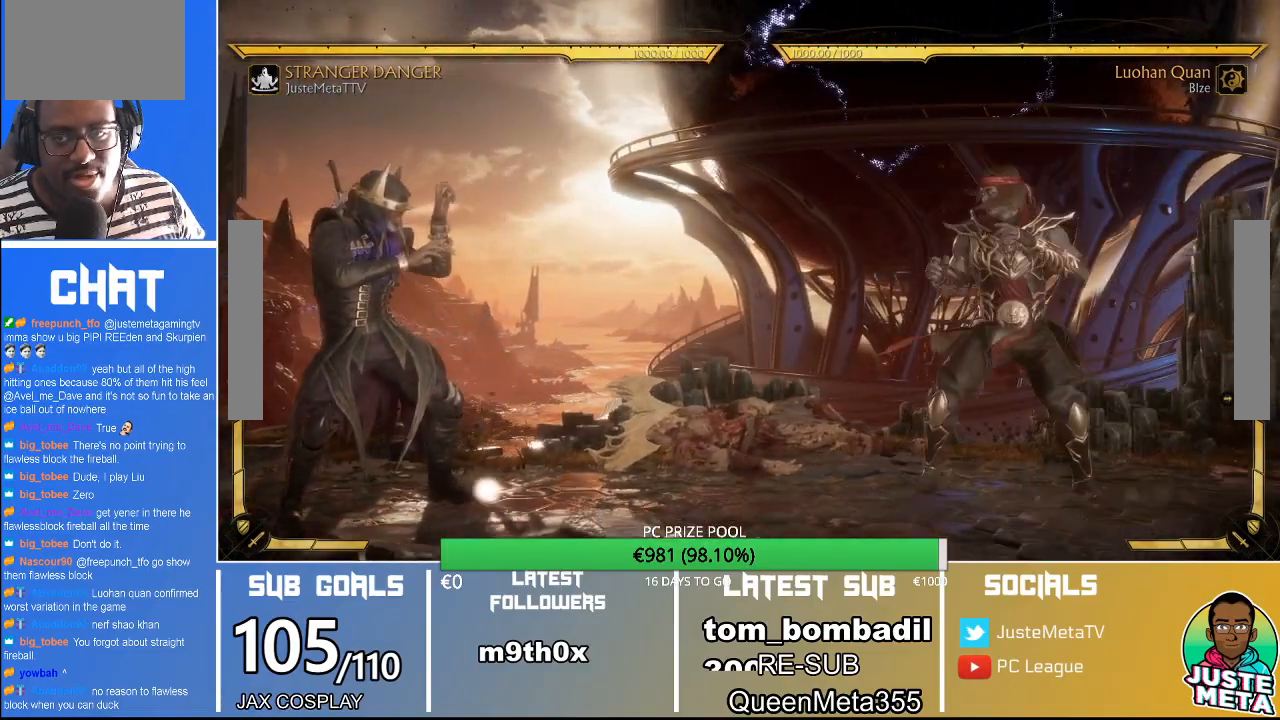
{"dt_ms": 500, "buttons": [], "left_stick": "center"}
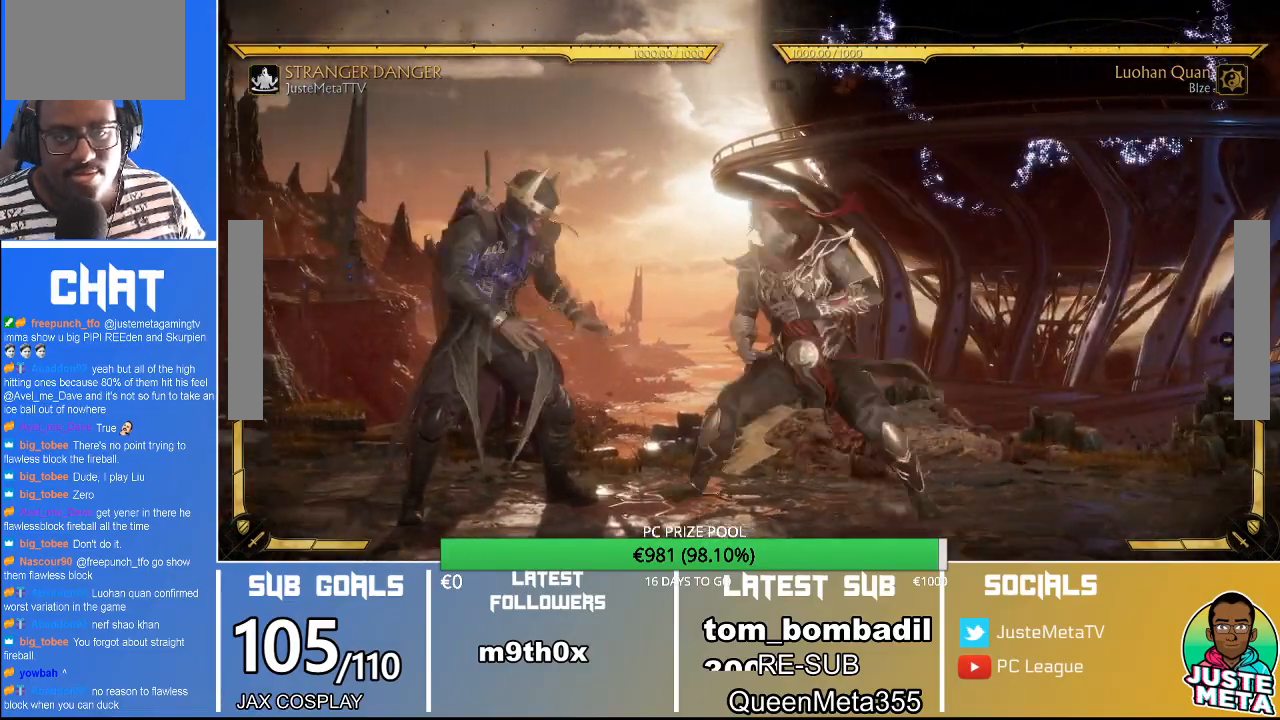
{"dt_ms": 500, "buttons": [], "left_stick": "center", "events": [[67, "L1", "down"], [133, "L1", "up"], [200, "L1", "down"], [300, "L1", "up"]]}
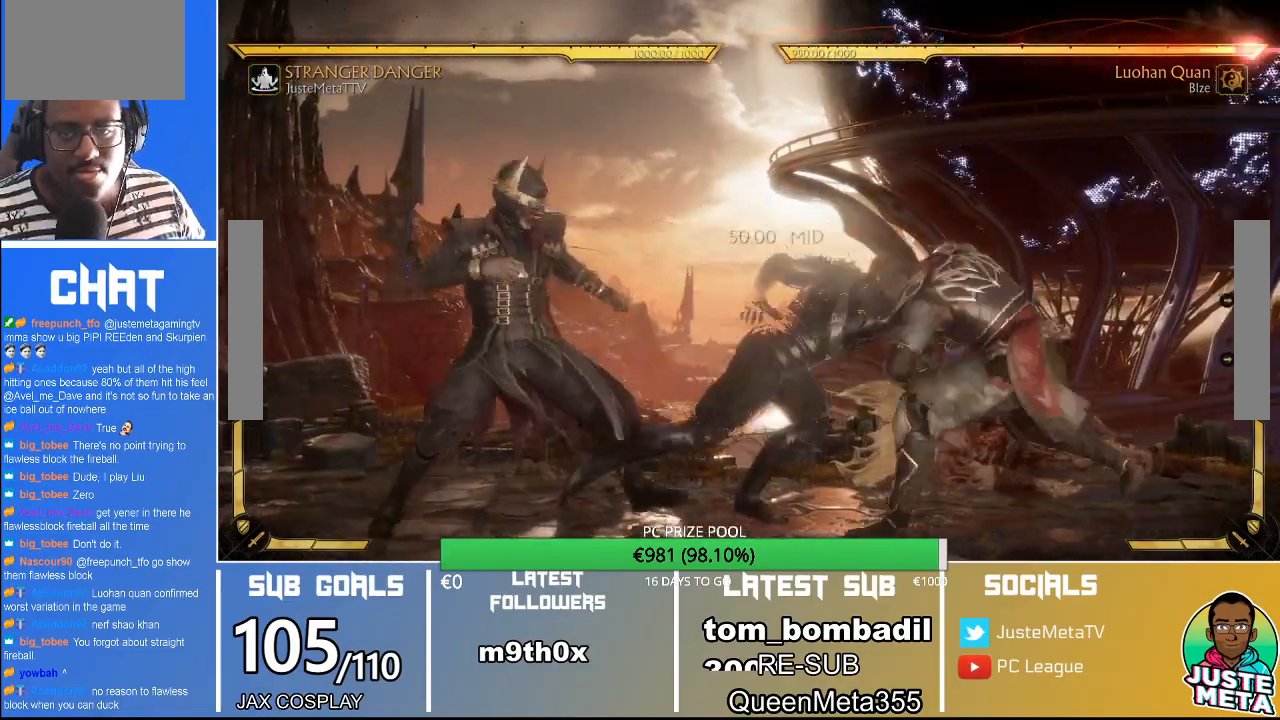
{"dt_ms": 500, "buttons": ["TRIANGLE"], "left_stick": "center", "events": [[200, "TRIANGLE", "down"]]}
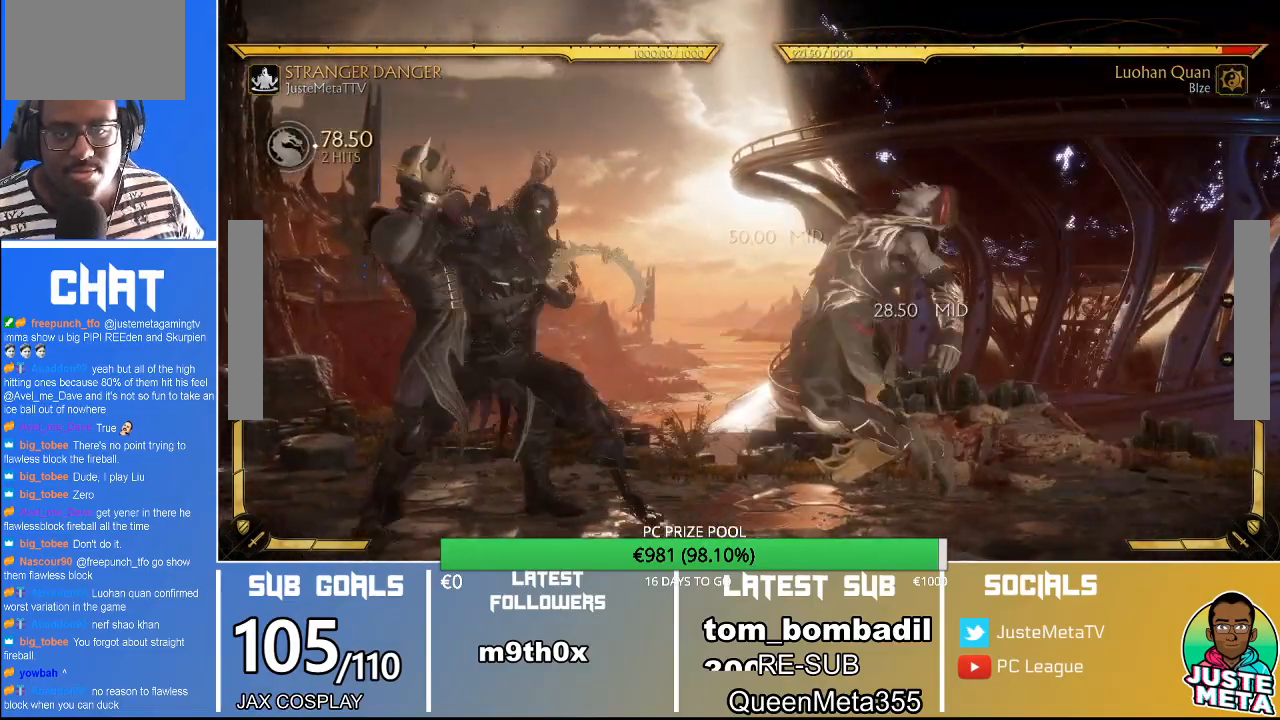
{"dt_ms": 500, "buttons": ["TRIANGLE"], "left_stick": "center", "events": []}
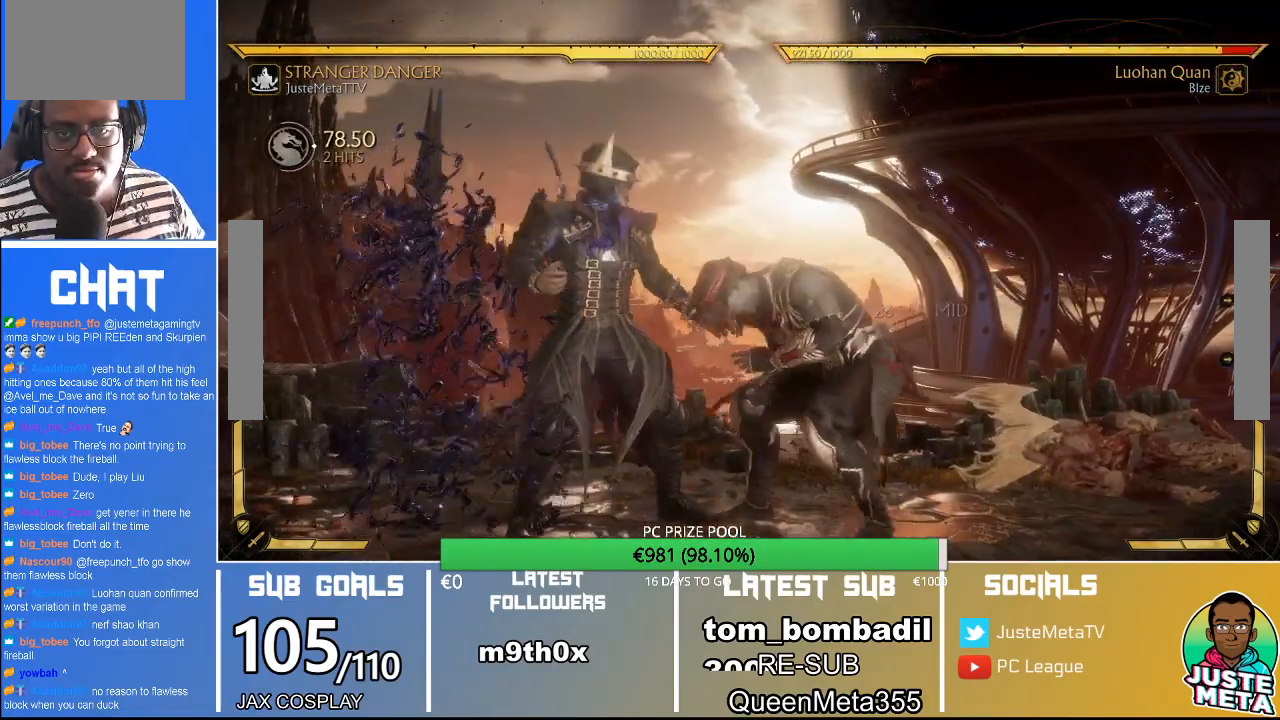
{"dt_ms": 500, "buttons": ["R2"], "left_stick": "down"}
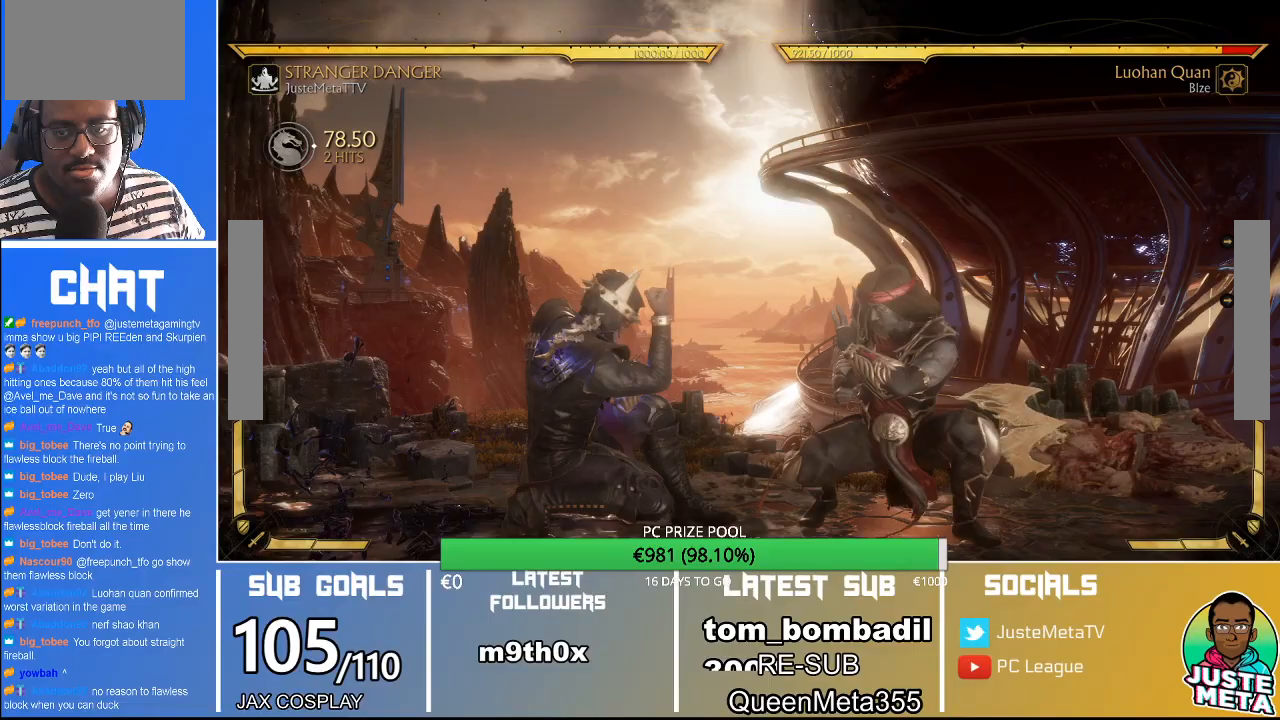
{"dt_ms": 500, "buttons": ["R2"], "left_stick": "down", "events": []}
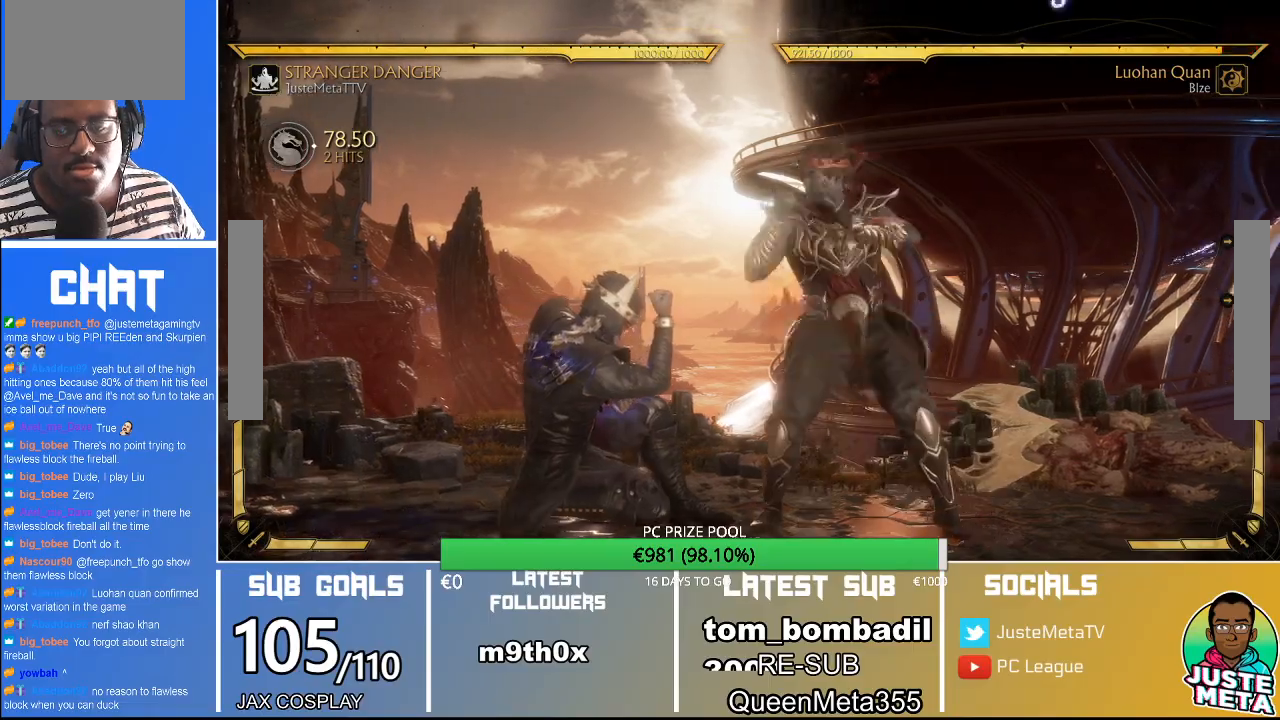
{"dt_ms": 500, "buttons": ["R2"], "left_stick": "down", "events": []}
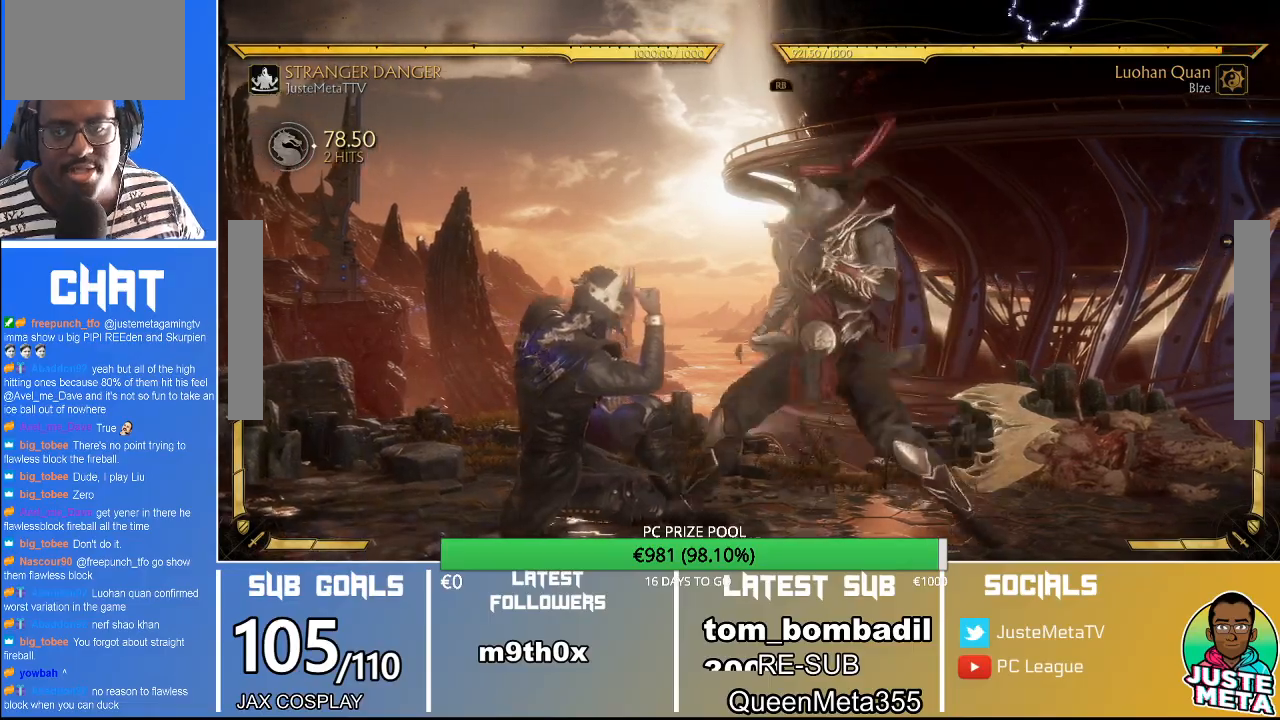
{"dt_ms": 500, "buttons": ["R2"], "left_stick": "center", "events": [[233, "left_stick", "center"]]}
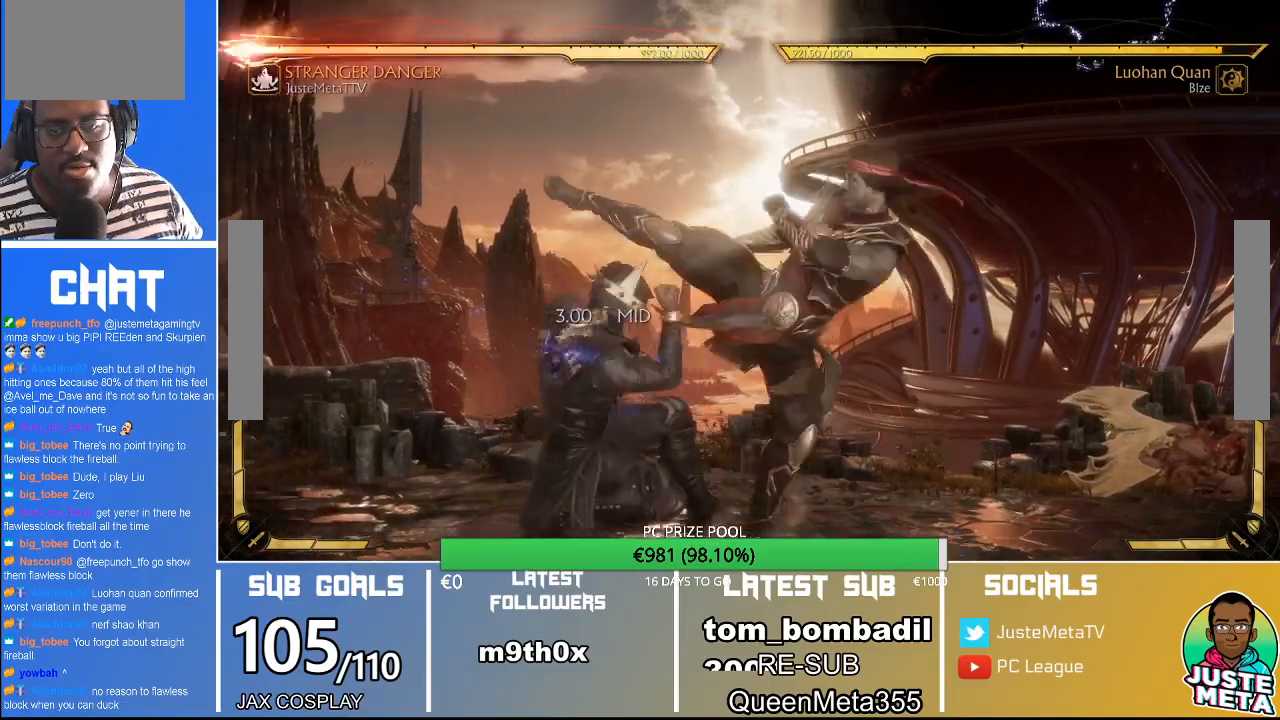
{"dt_ms": 500, "buttons": ["R2"], "left_stick": "center", "events": []}
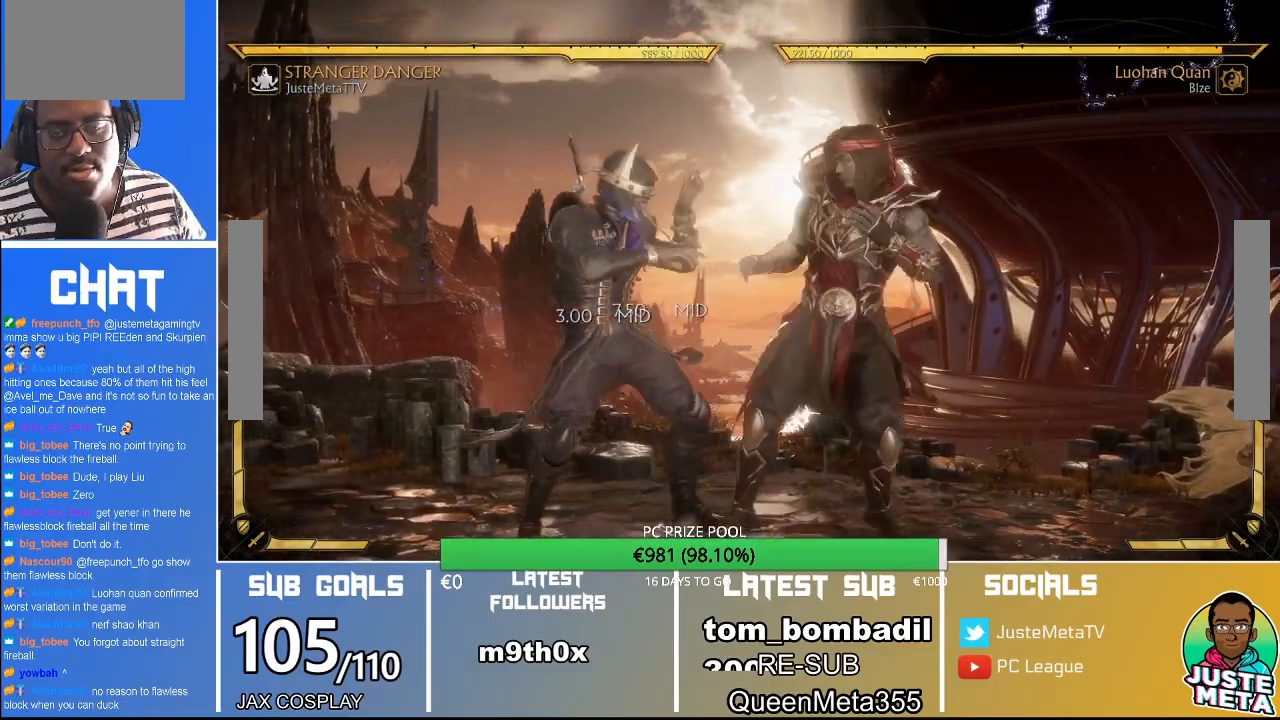
{"dt_ms": 500, "buttons": ["R2"], "left_stick": "center", "events": []}
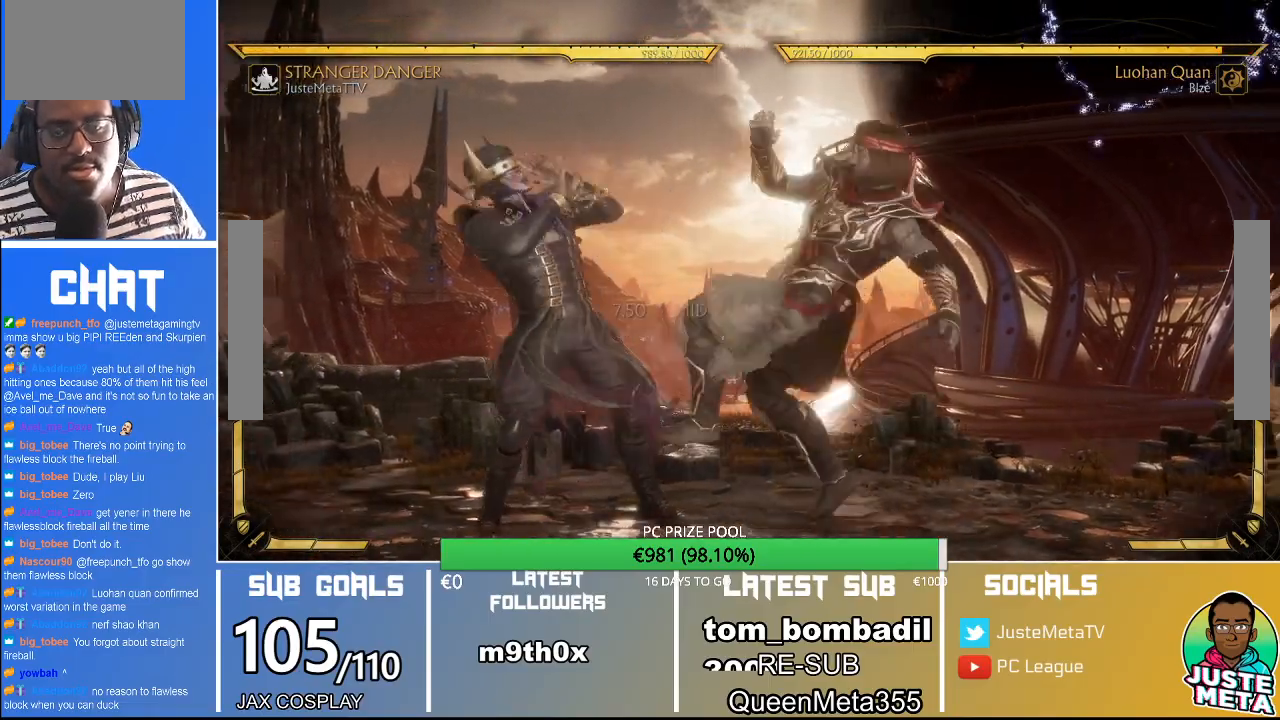
{"dt_ms": 500, "buttons": ["R2"], "left_stick": "center", "events": []}
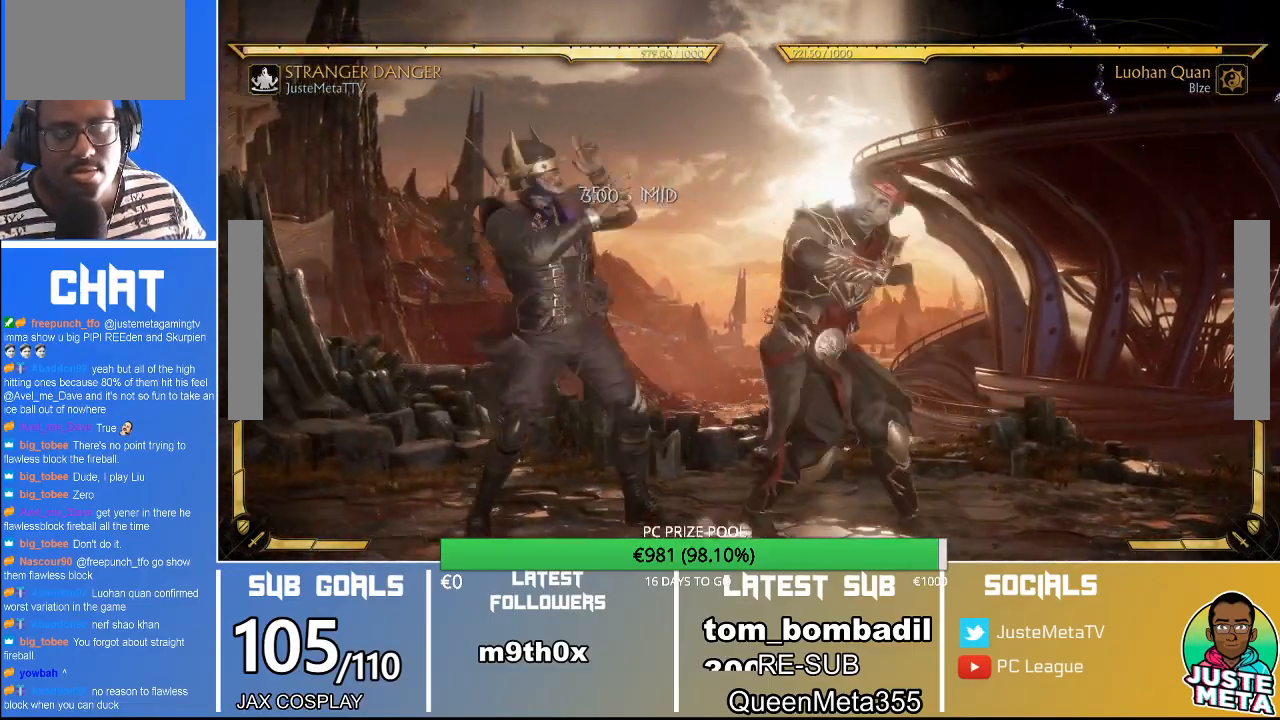
{"dt_ms": 1000, "buttons": ["R2"], "left_stick": "center"}
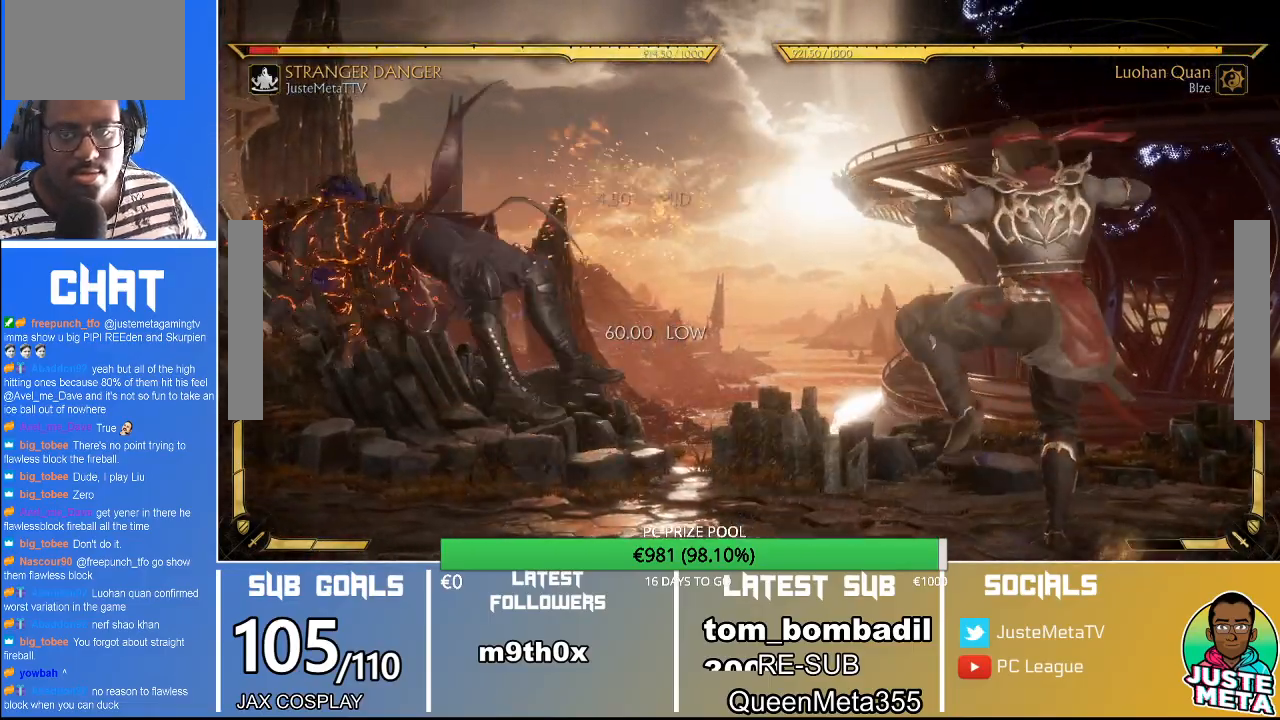
{"dt_ms": 500, "buttons": ["R2"], "left_stick": "center", "events": []}
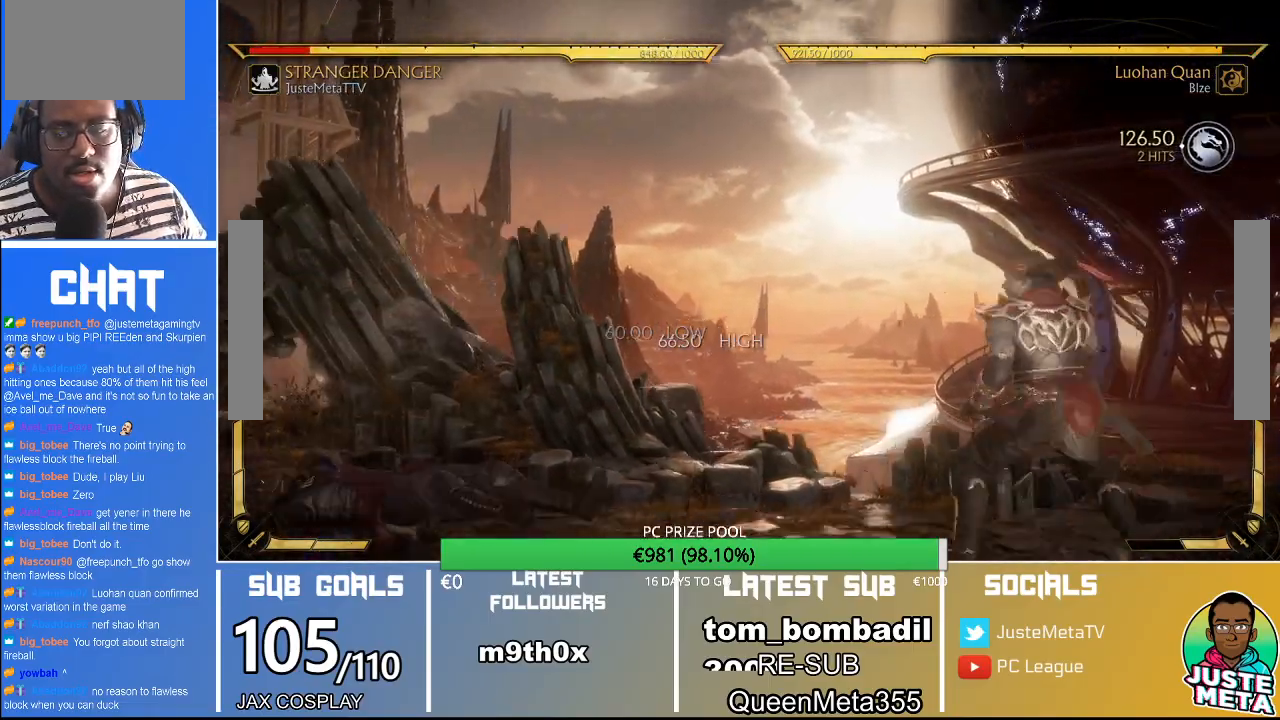
{"dt_ms": 500, "buttons": ["R2"], "left_stick": "down"}
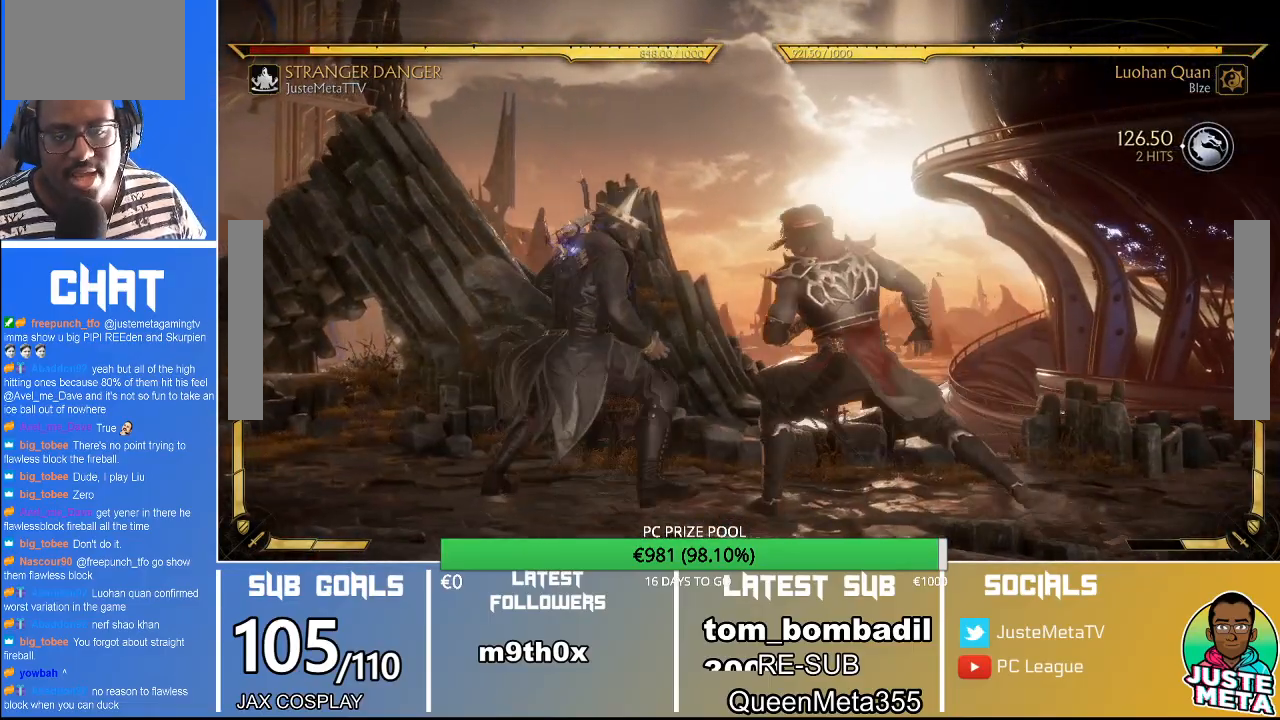
{"dt_ms": 500, "buttons": ["R2"], "left_stick": "down", "events": []}
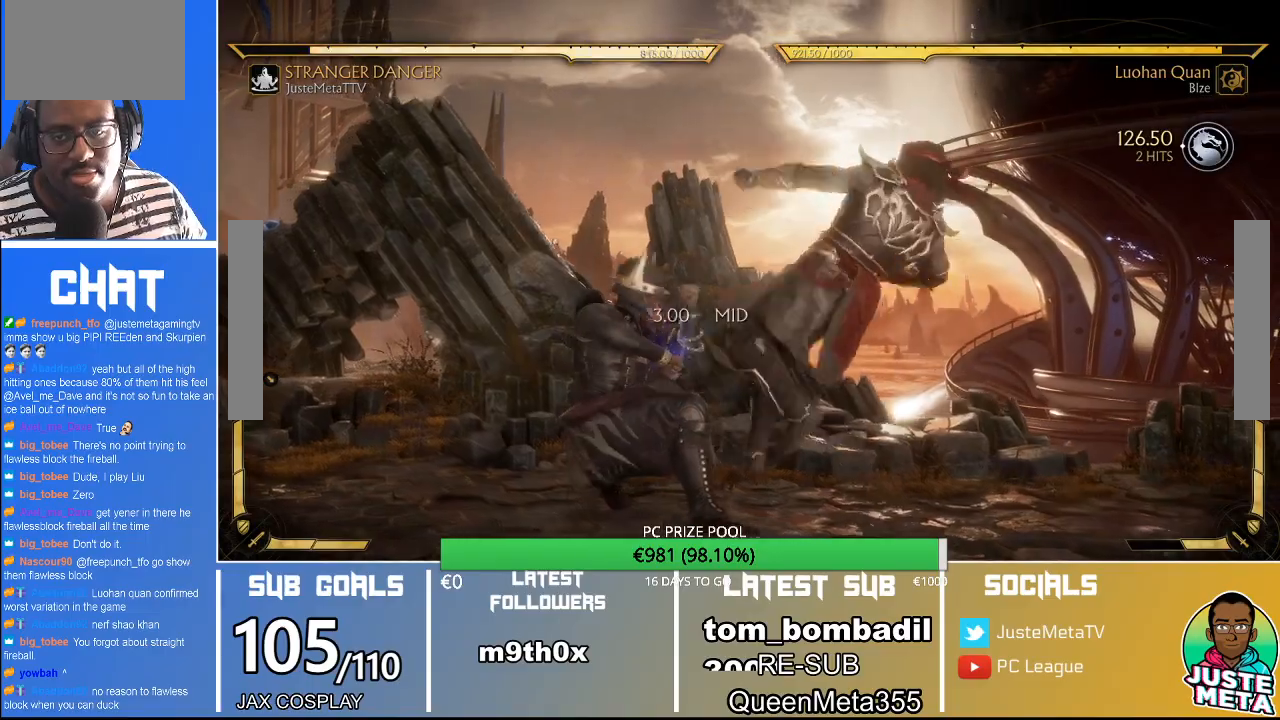
{"dt_ms": 500, "buttons": ["R2"], "left_stick": "down", "events": []}
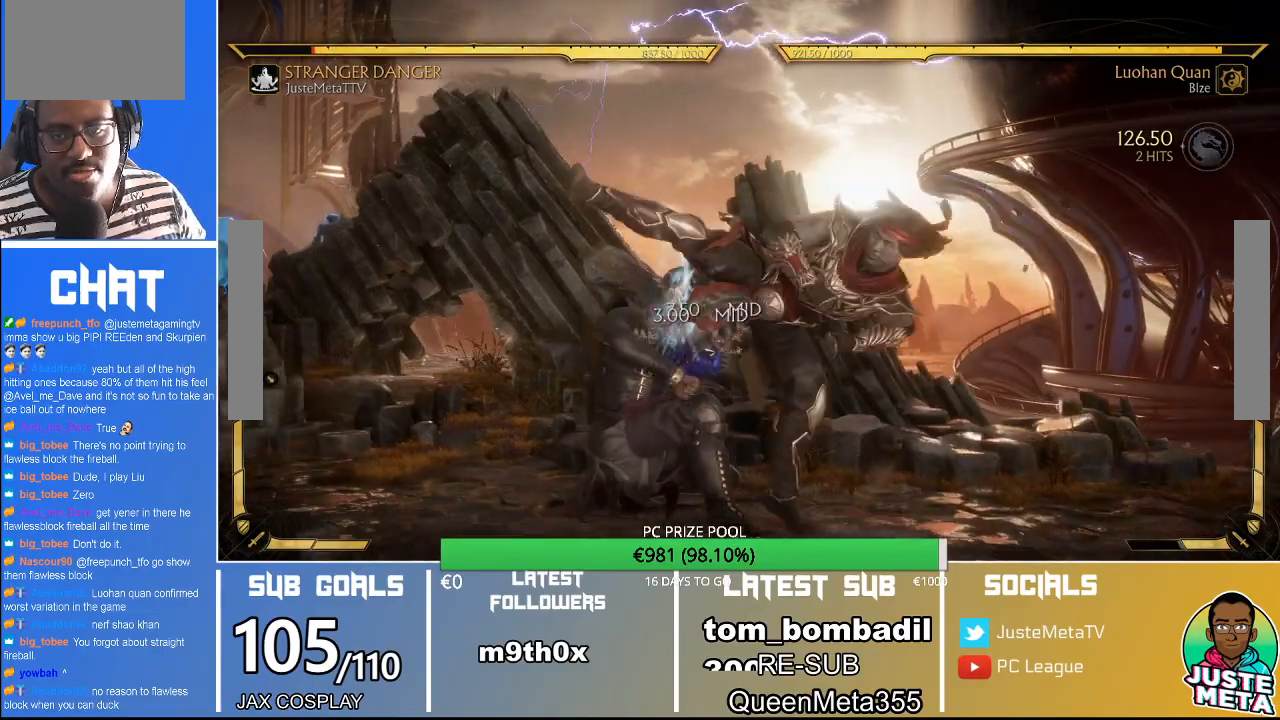
{"dt_ms": 500, "buttons": [], "left_stick": "down", "events": [[267, "R2", "up"]]}
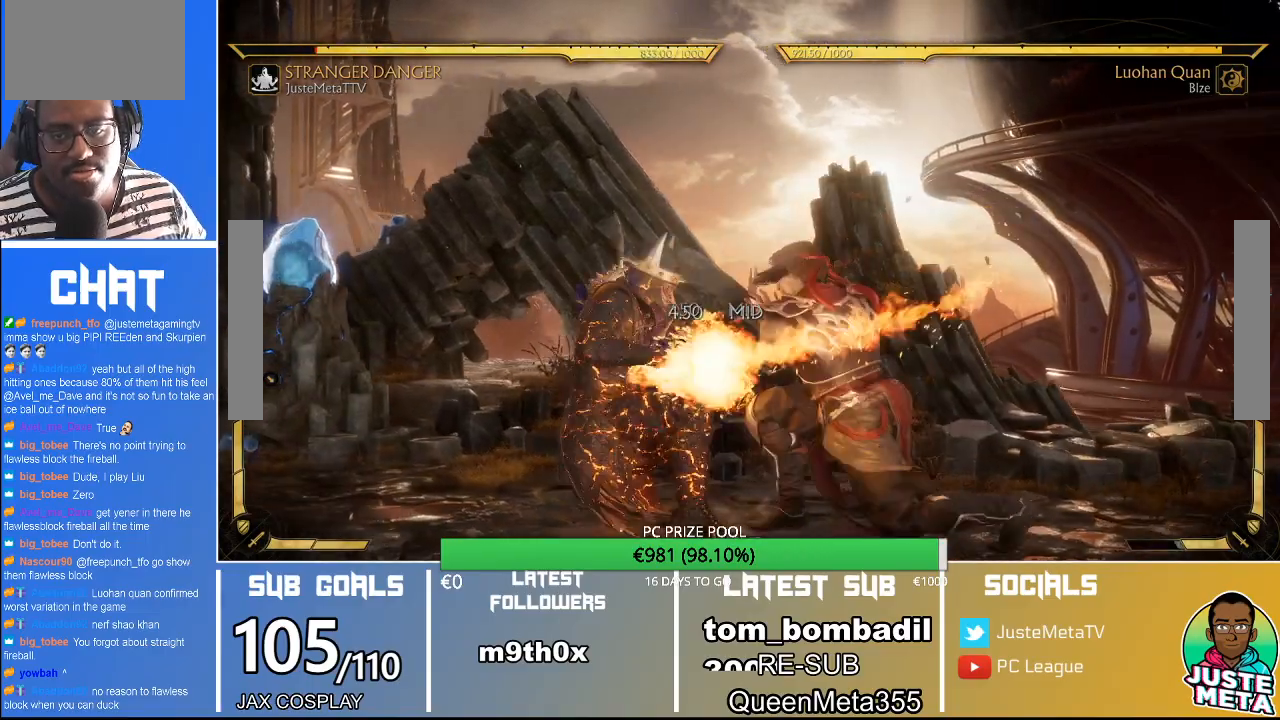
{"dt_ms": 500, "buttons": ["R2"], "left_stick": "right", "events": [[167, "left_stick", "right"], [233, "SQUARE", "down"], [233, "left_stick", "center"], [333, "SQUARE", "up"], [500, "R2", "down"], [500, "left_stick", "right"]]}
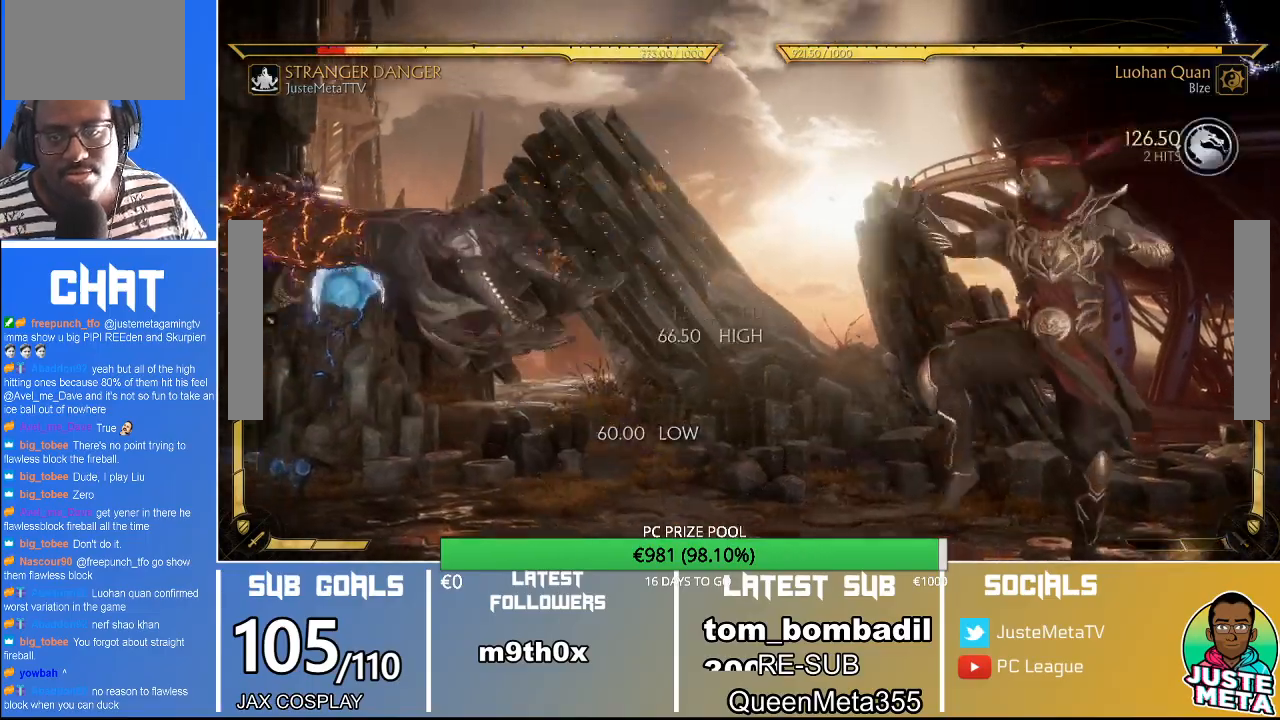
{"dt_ms": 1000, "buttons": ["R2"], "left_stick": "down"}